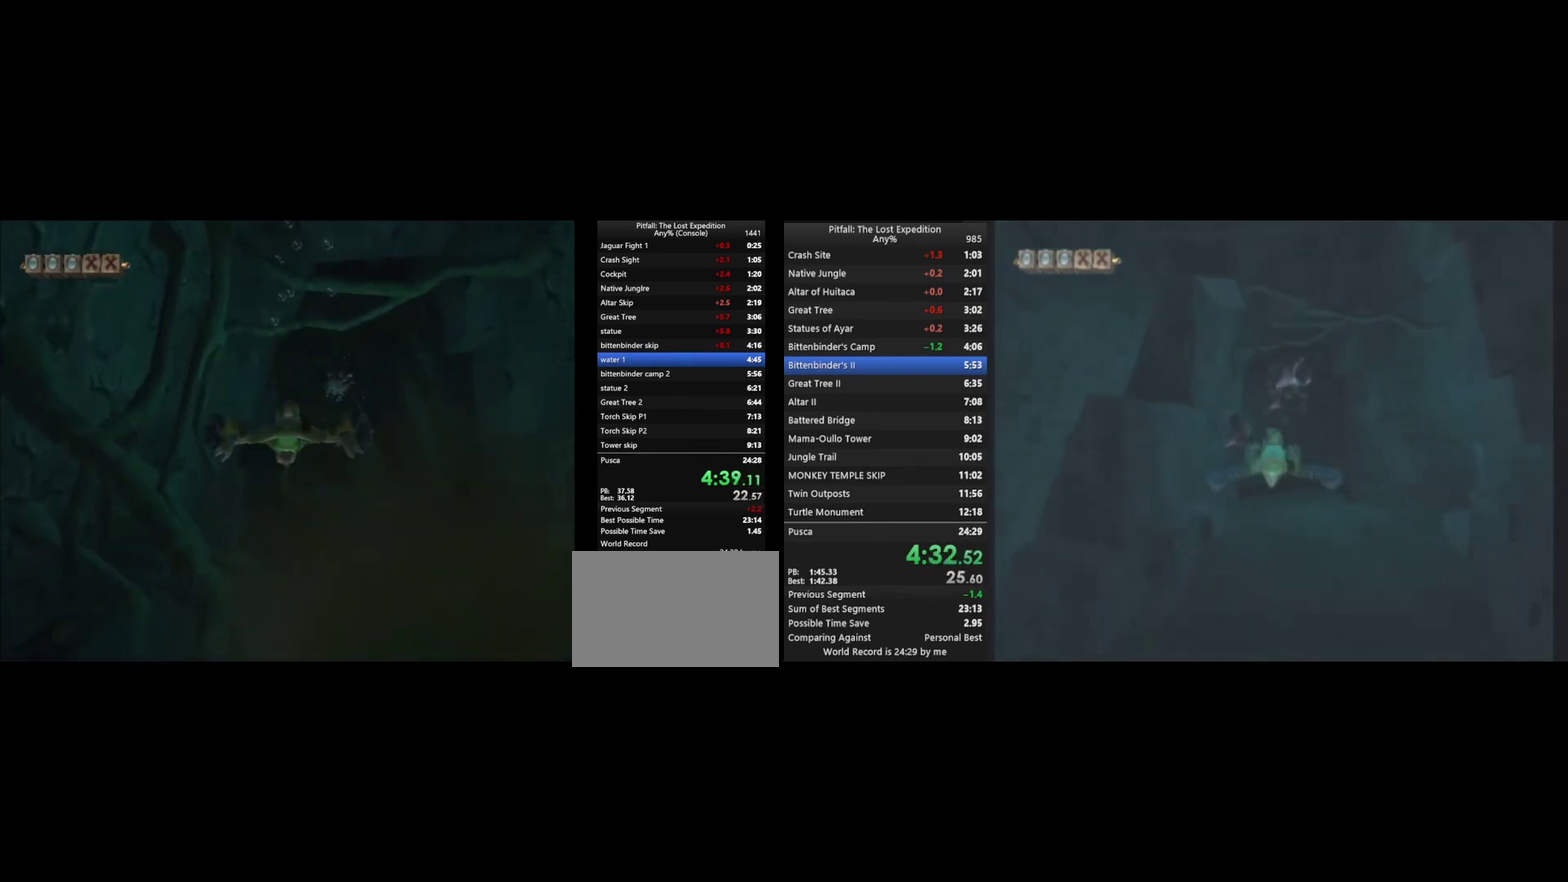
Gameplay with a controller (Nintendo layout); each line is a JSON object with the inputs held at the frame after it. "events" lists button and stick changes between this image and that frame as [ms after this image, input, new state], when the widget could be followed in between. Not read: L3 R3.
{"buttons": [], "left_stick": "center", "right_stick": "center", "events": [[33, "A", "down"], [100, "A", "up"], [300, "A", "down"], [367, "A", "up"], [433, "A", "down"], [500, "A", "up"]]}
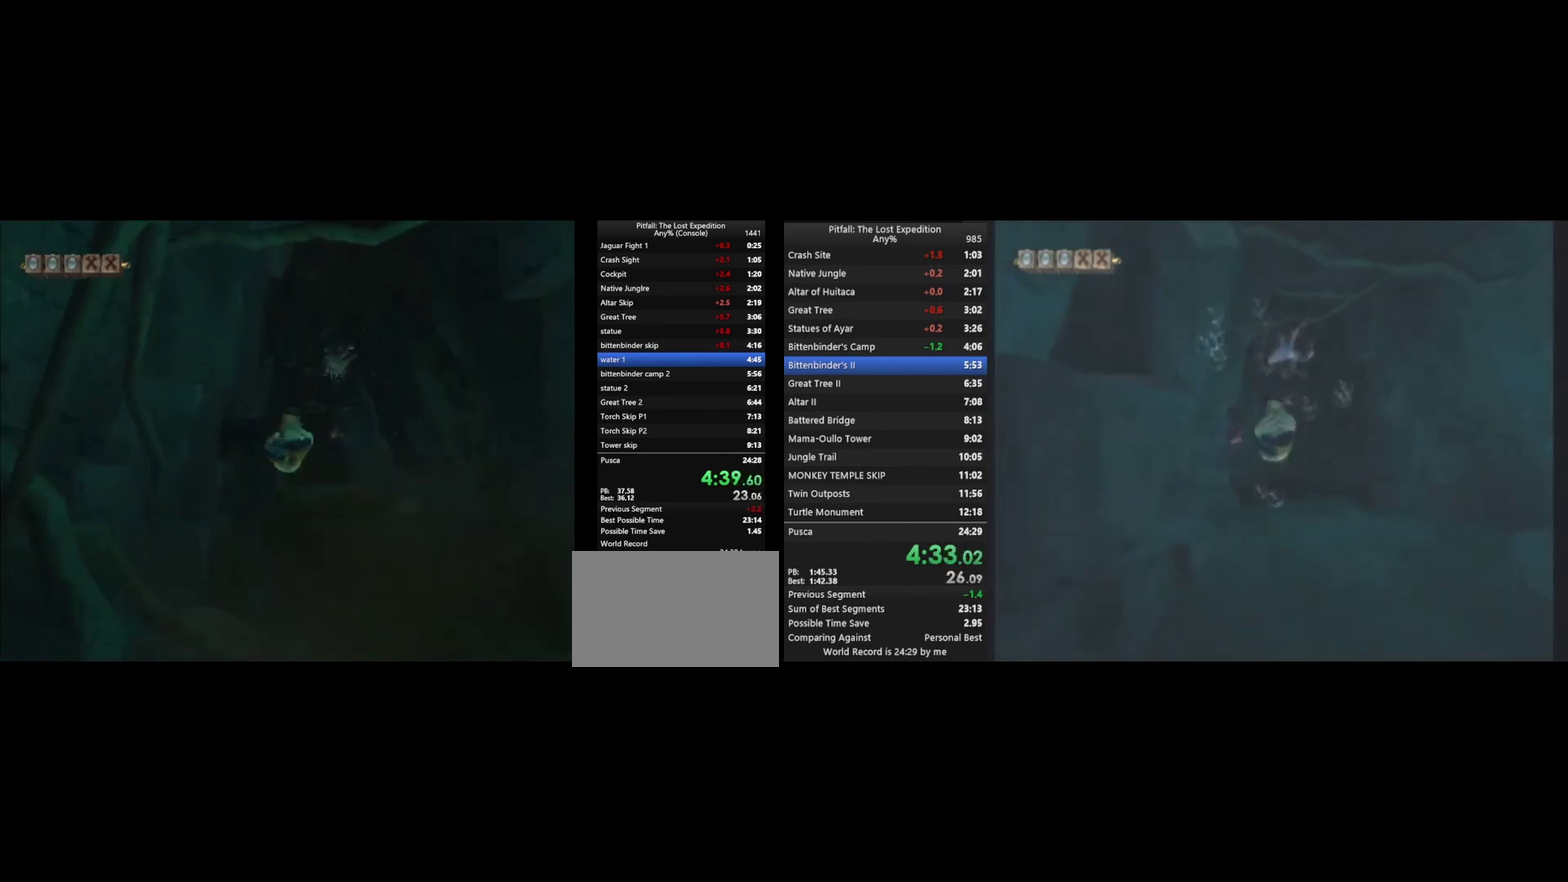
{"buttons": ["A"], "left_stick": "center", "right_stick": "center", "events": [[67, "A", "down"], [133, "A", "up"], [333, "A", "down"], [433, "A", "up"], [500, "A", "down"]]}
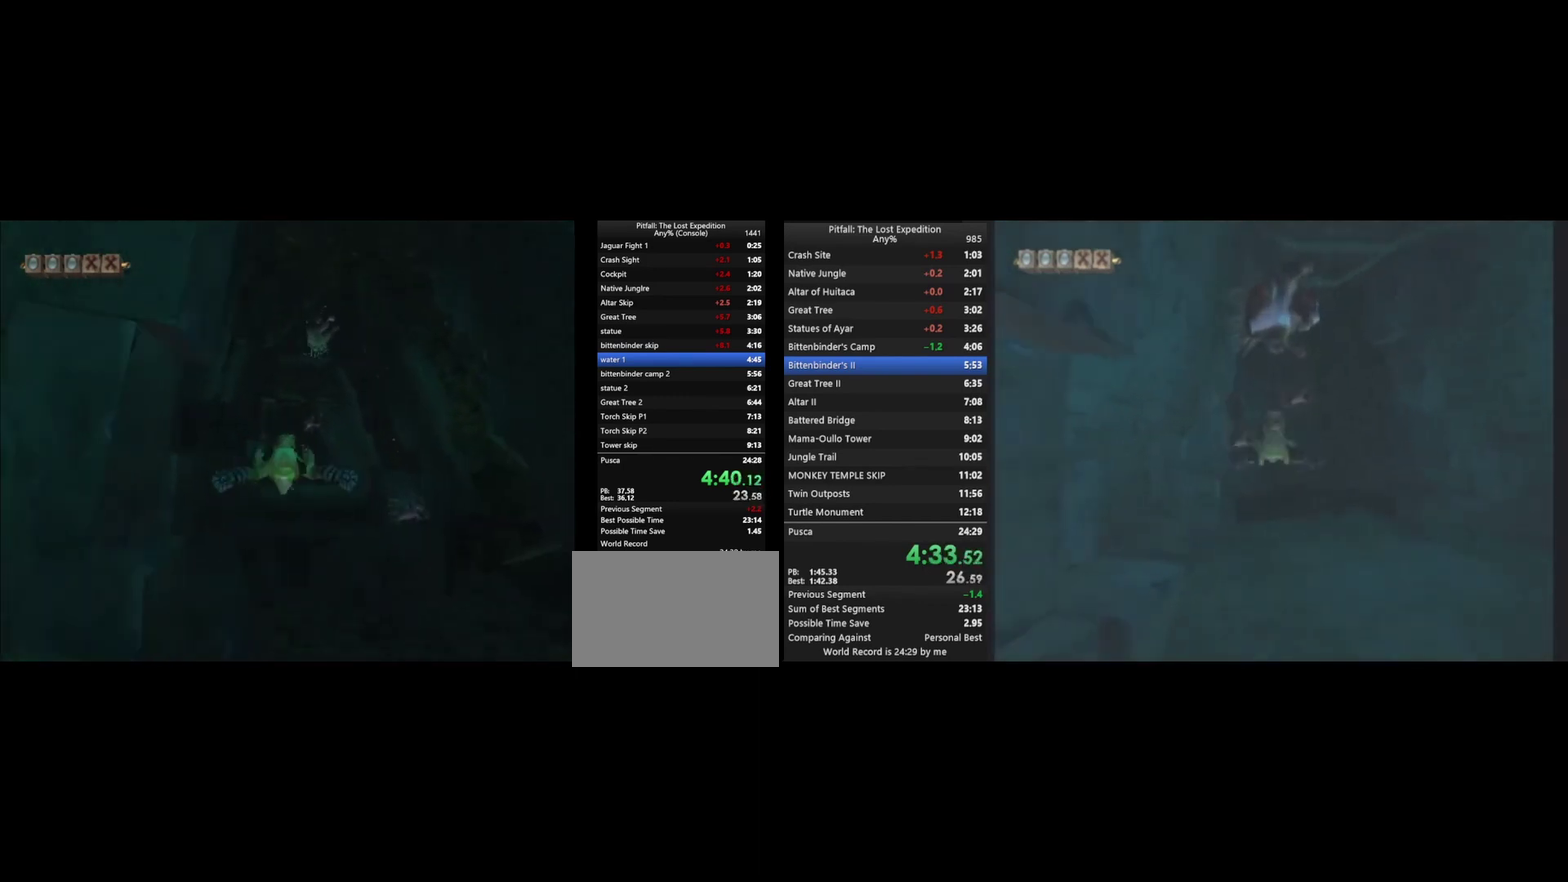
{"buttons": ["A"], "left_stick": "center", "right_stick": "center", "events": [[233, "A", "up"], [233, "left_stick", "right"], [300, "left_stick", "center"], [333, "A", "down"], [433, "A", "up"], [500, "A", "down"]]}
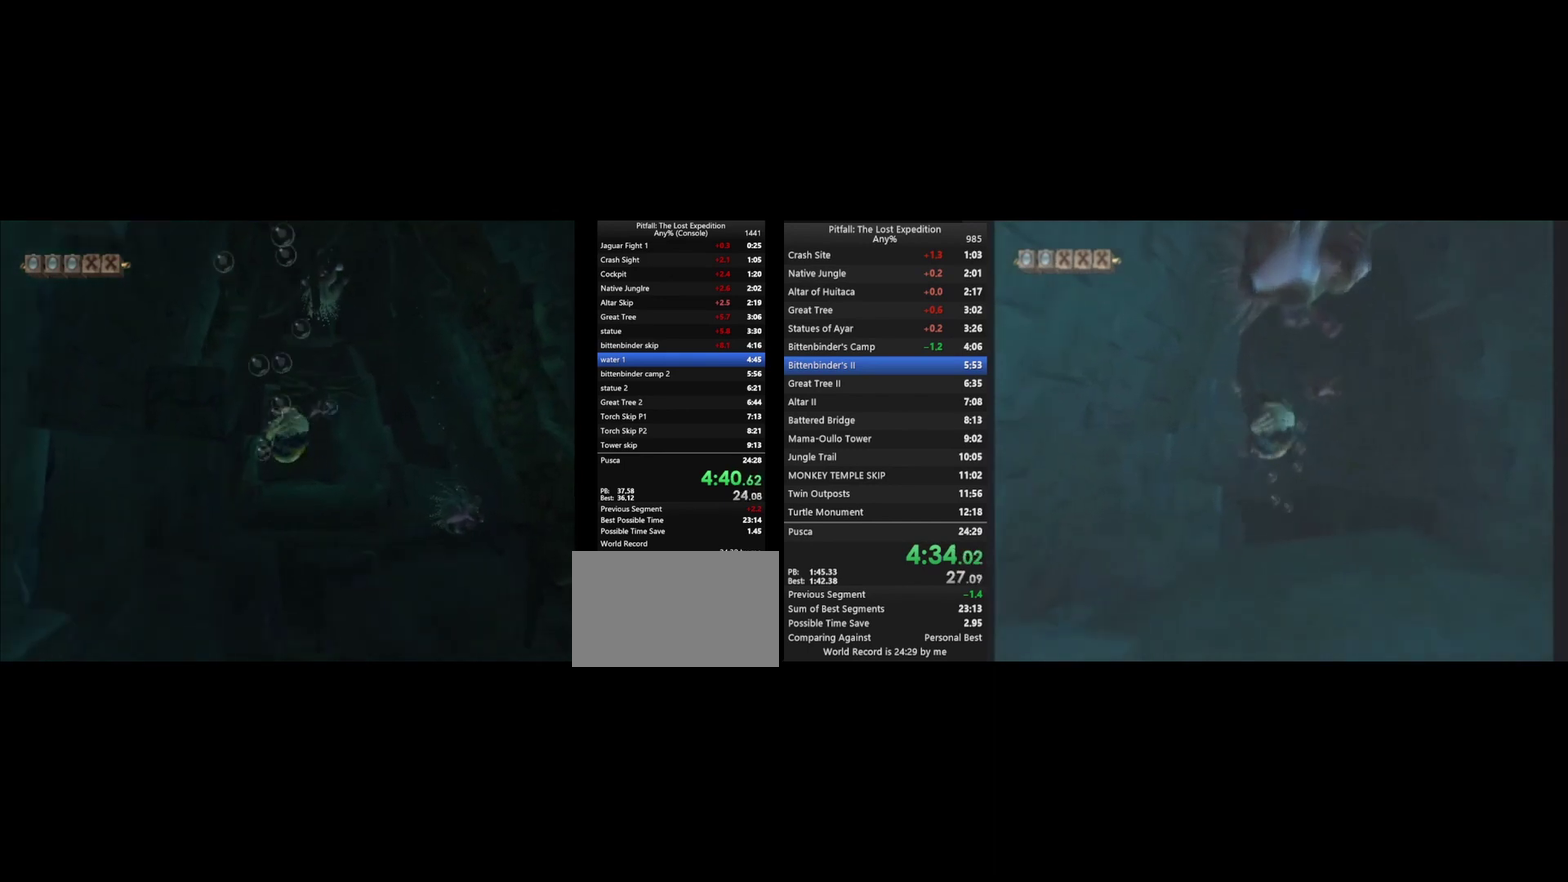
{"buttons": [], "left_stick": "center", "right_stick": "center", "events": [[67, "A", "up"], [133, "A", "down"], [200, "A", "up"], [267, "A", "down"], [467, "A", "up"]]}
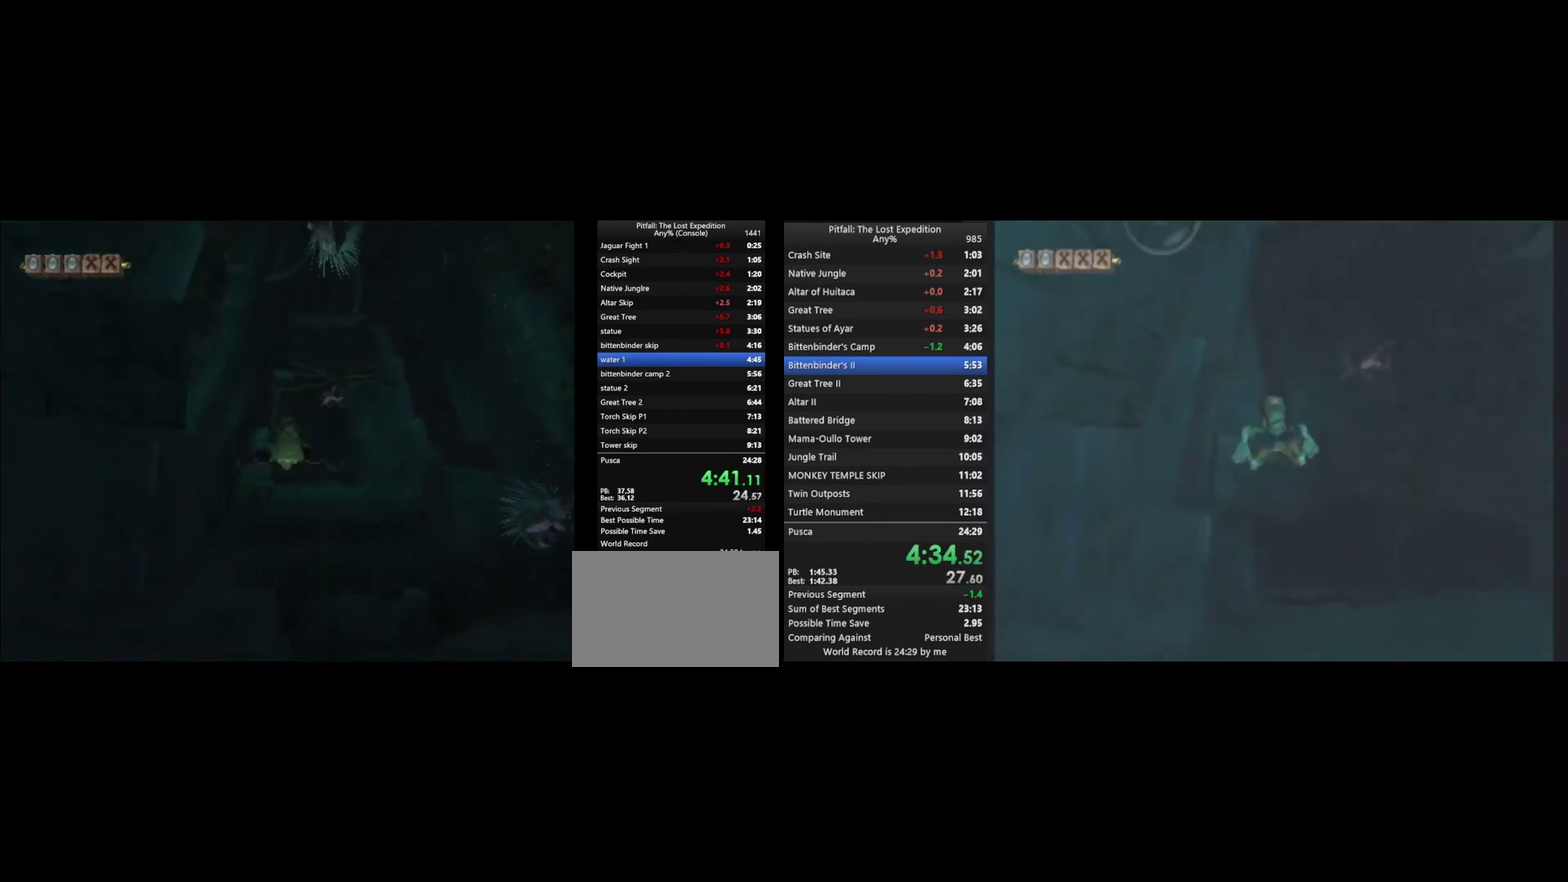
{"buttons": [], "left_stick": "center", "right_stick": "center", "events": [[67, "A", "down"], [133, "A", "up"], [200, "A", "down"], [267, "A", "up"]]}
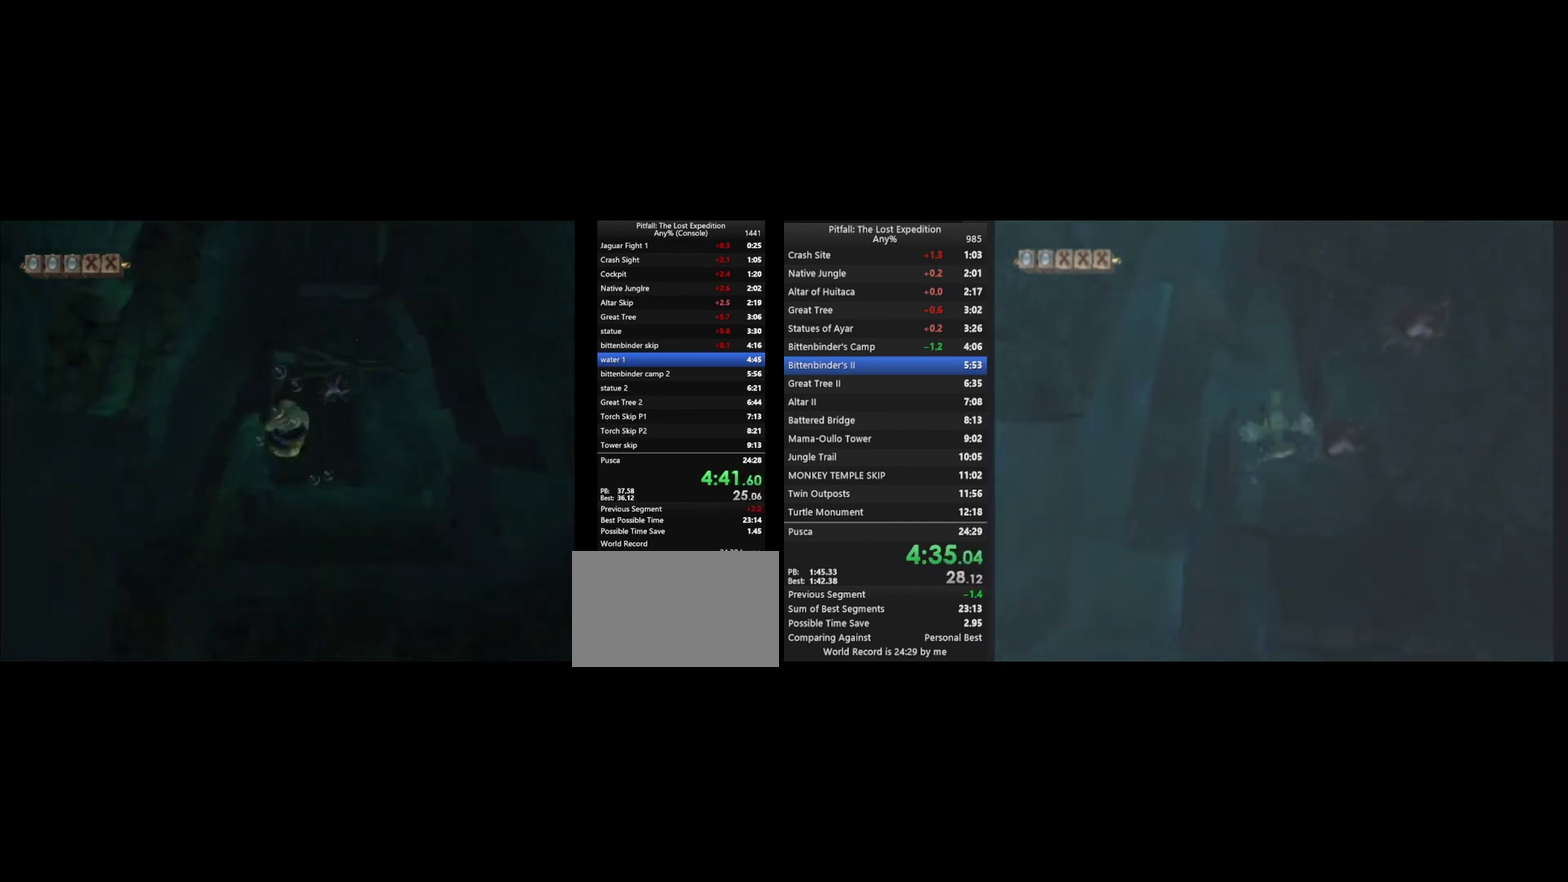
{"buttons": ["A"], "left_stick": "center", "right_stick": "center", "events": [[100, "A", "down"], [167, "A", "up"], [367, "A", "down"]]}
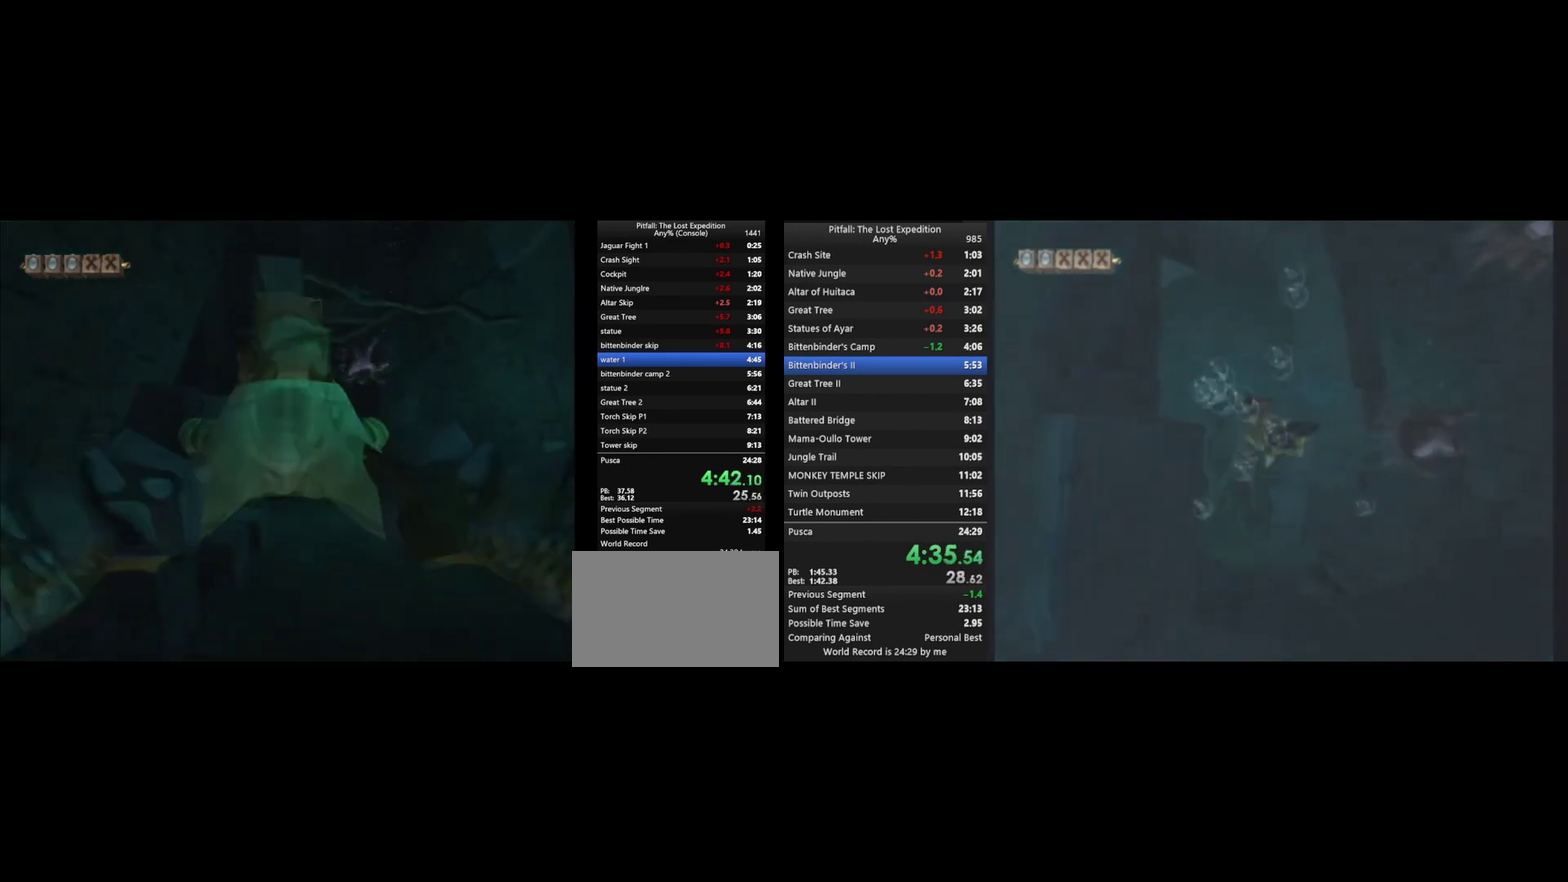
{"buttons": [], "left_stick": "center", "right_stick": "center", "events": [[33, "A", "up"], [100, "left_stick", "up"], [133, "A", "down"], [167, "left_stick", "center"], [200, "A", "up"], [400, "A", "down"], [467, "A", "up"]]}
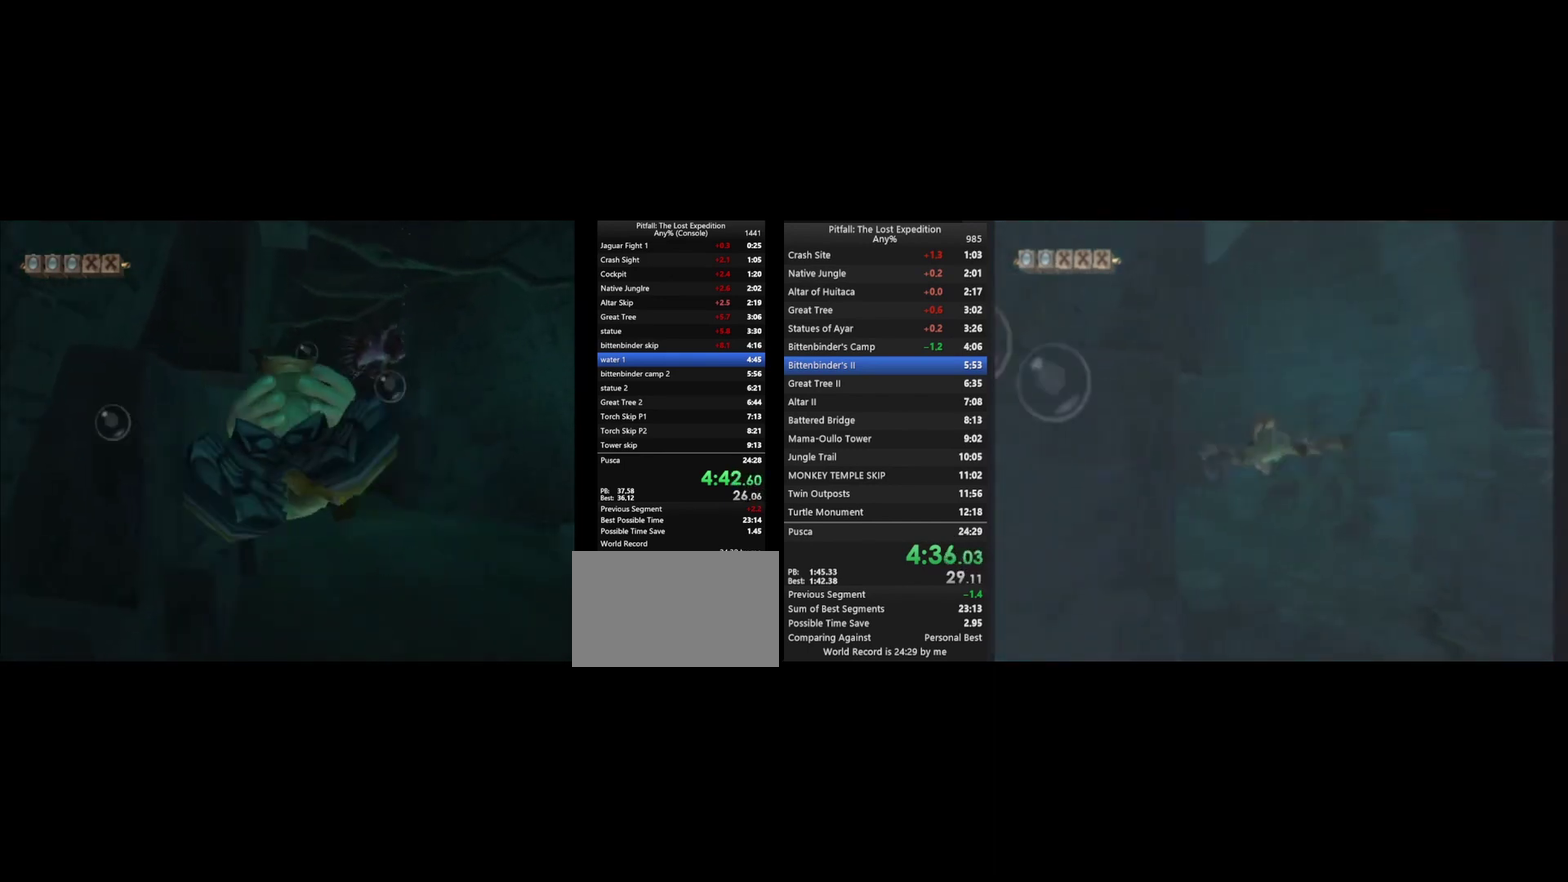
{"buttons": ["A"], "left_stick": "center", "right_stick": "center", "events": [[33, "A", "down"], [100, "A", "up"], [167, "A", "down"], [233, "A", "up"], [300, "A", "down"], [400, "A", "up"], [467, "A", "down"]]}
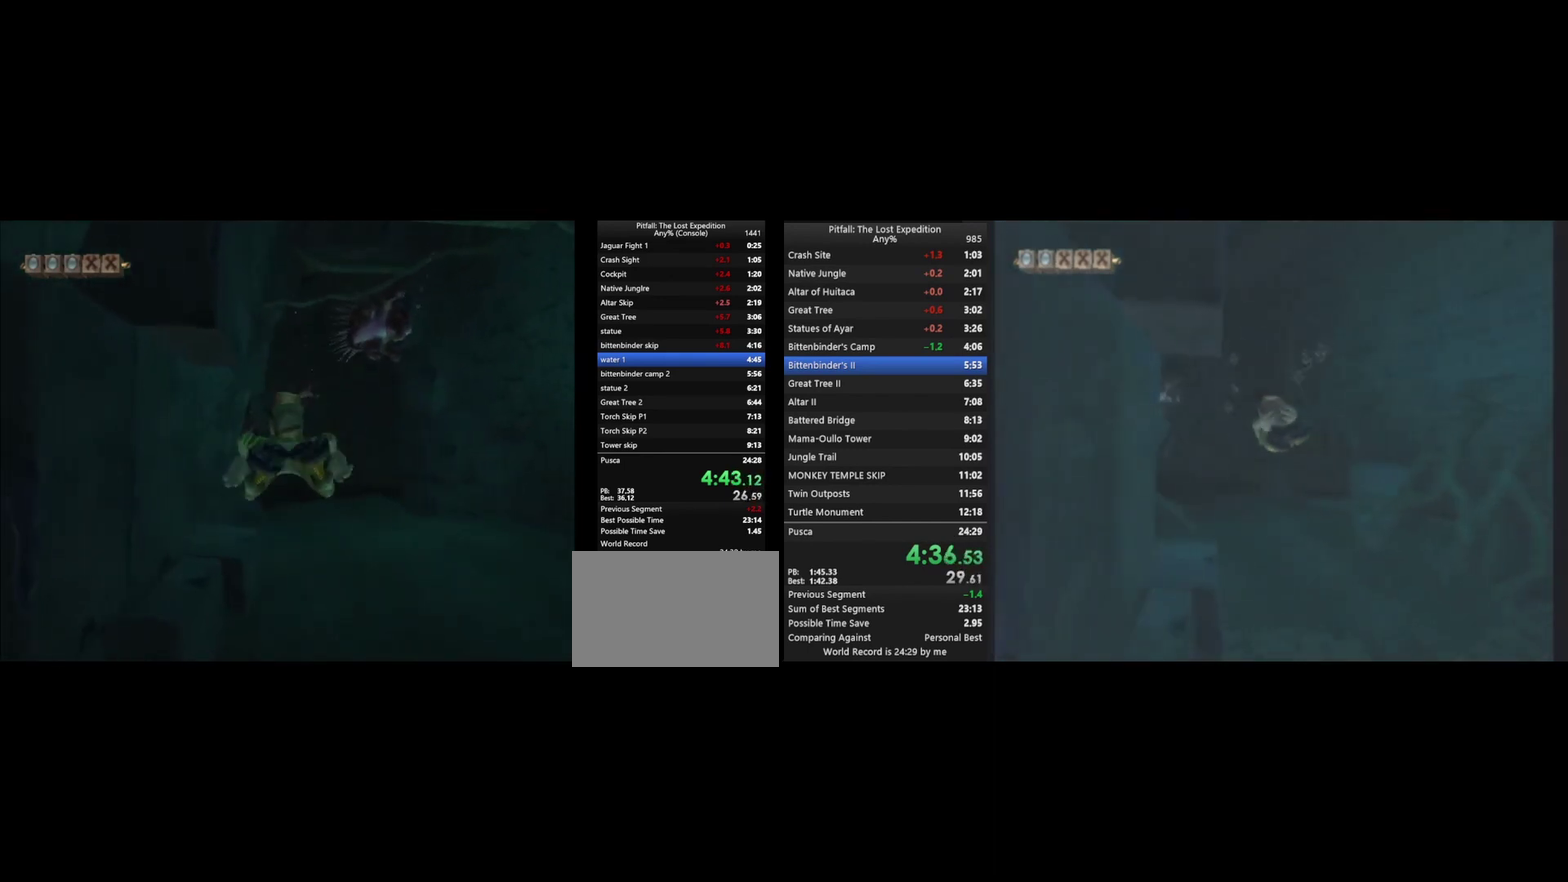
{"buttons": [], "left_stick": "center", "right_stick": "center", "events": [[33, "A", "up"], [100, "A", "down"], [167, "A", "up"], [367, "A", "down"], [467, "A", "up"]]}
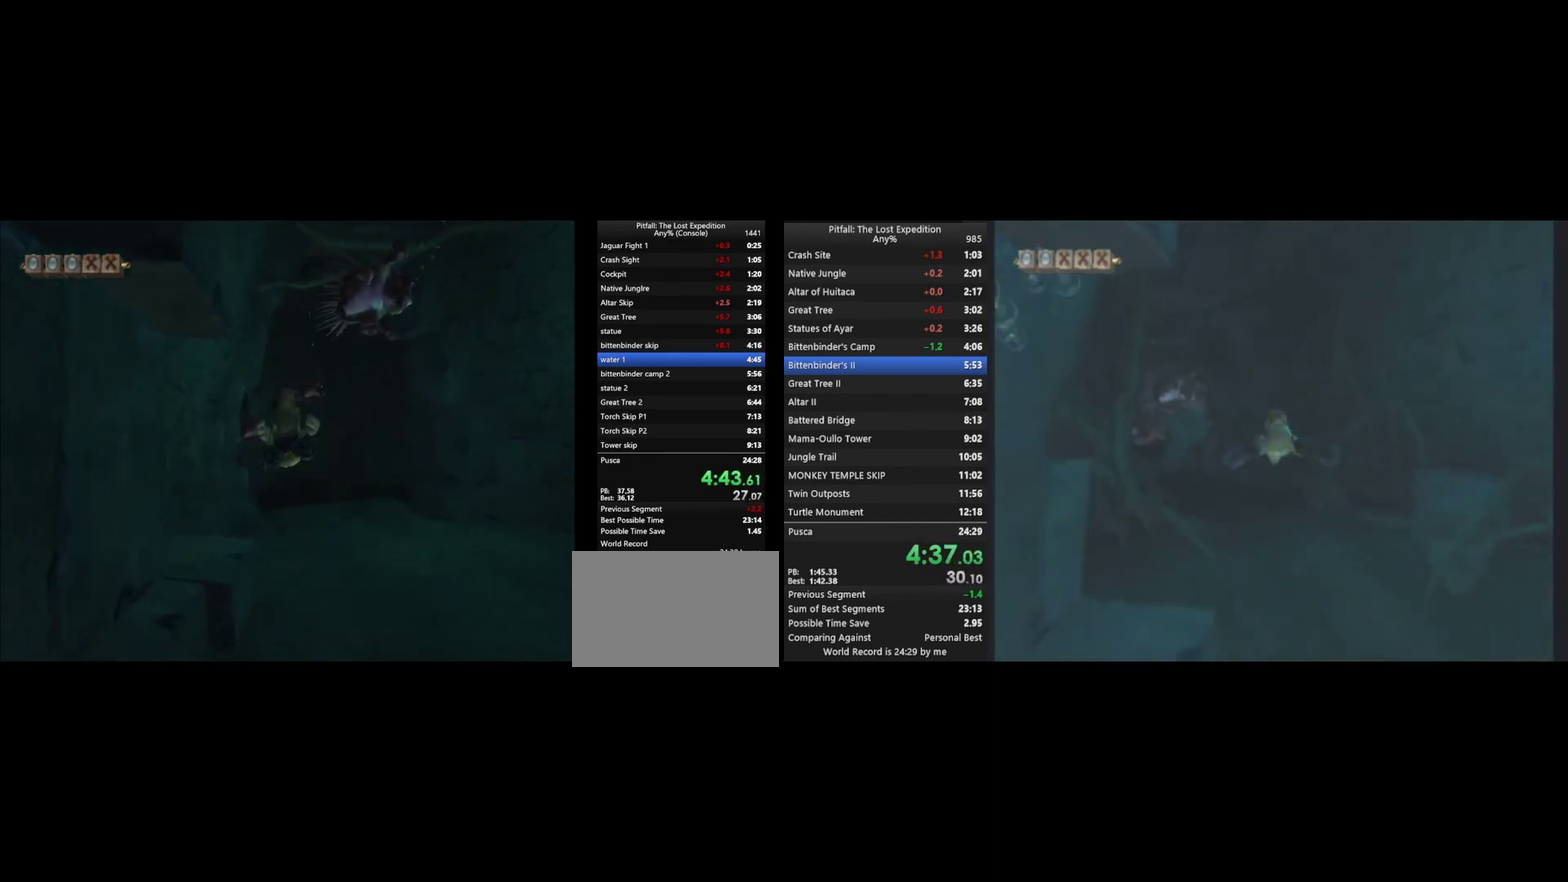
{"buttons": [], "left_stick": "center", "right_stick": "center", "events": [[33, "A", "down"], [100, "A", "up"], [433, "A", "down"], [500, "A", "up"]]}
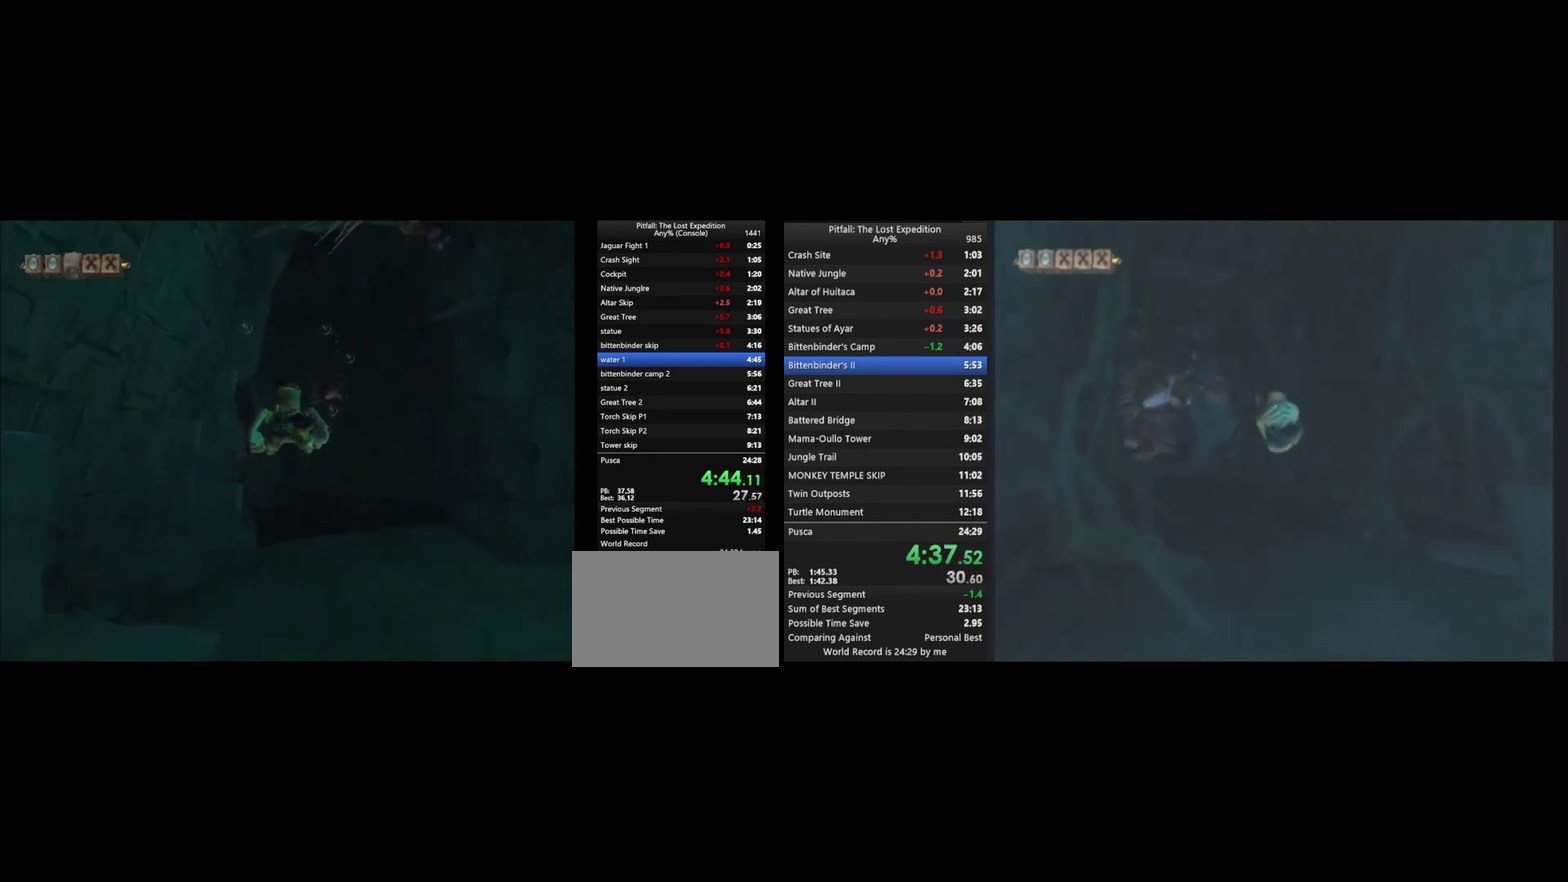
{"buttons": ["A"], "left_stick": "center", "right_stick": "center", "events": [[67, "A", "down"], [267, "A", "up"], [333, "A", "down"], [400, "A", "up"], [500, "A", "down"]]}
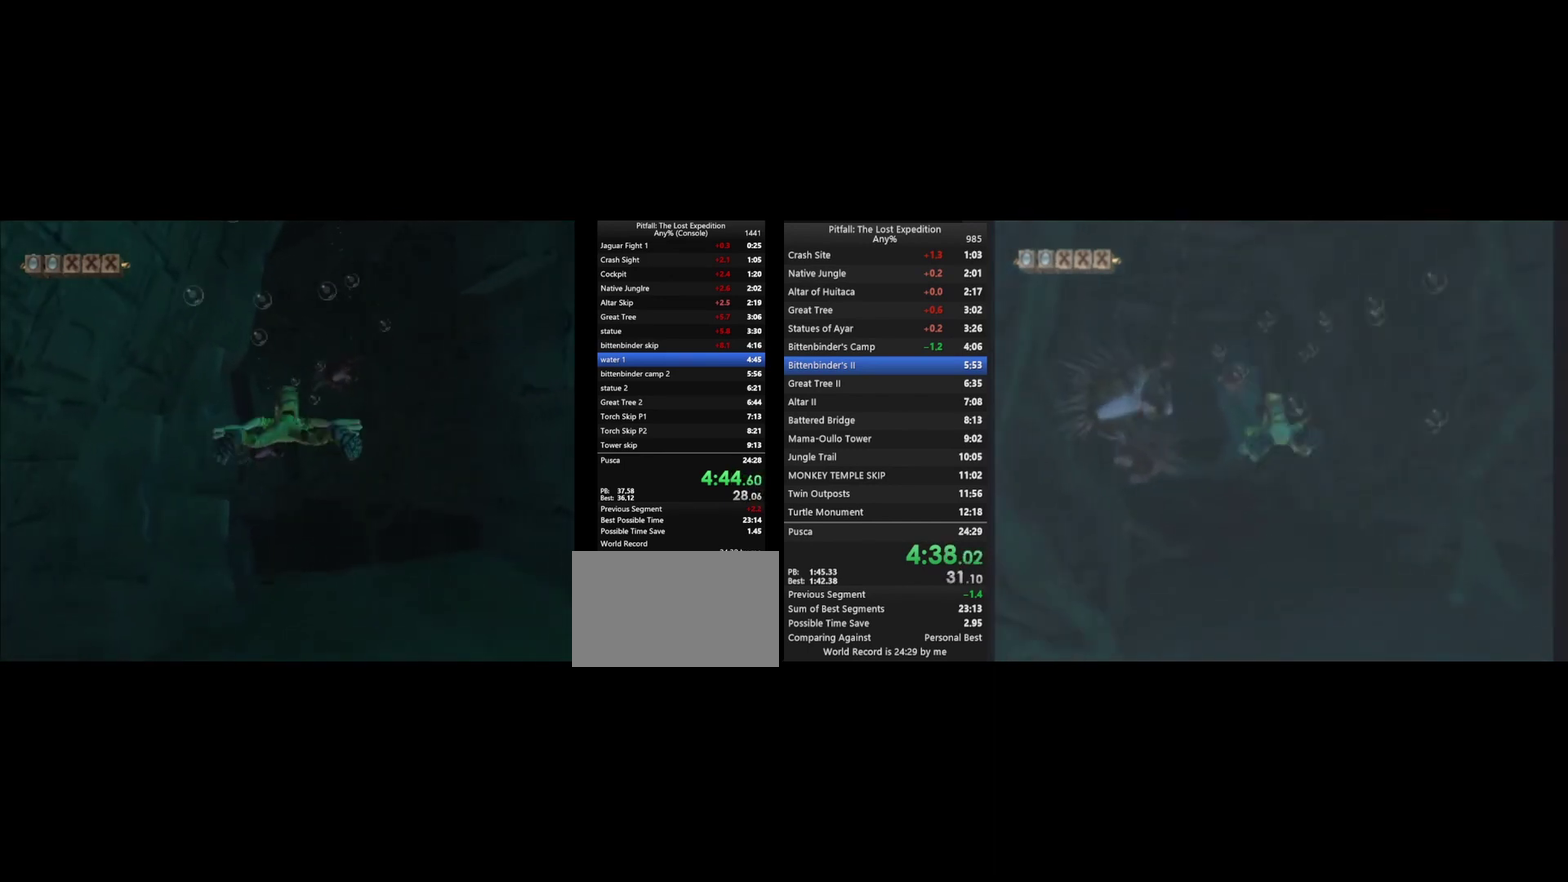
{"buttons": [], "left_stick": "down-left", "right_stick": "center", "events": [[67, "A", "up"], [133, "A", "down"], [233, "A", "up"], [267, "left_stick", "down-left"], [300, "A", "down"], [367, "A", "up"], [400, "left_stick", "center"], [433, "A", "down"], [500, "A", "up"], [500, "left_stick", "down-left"]]}
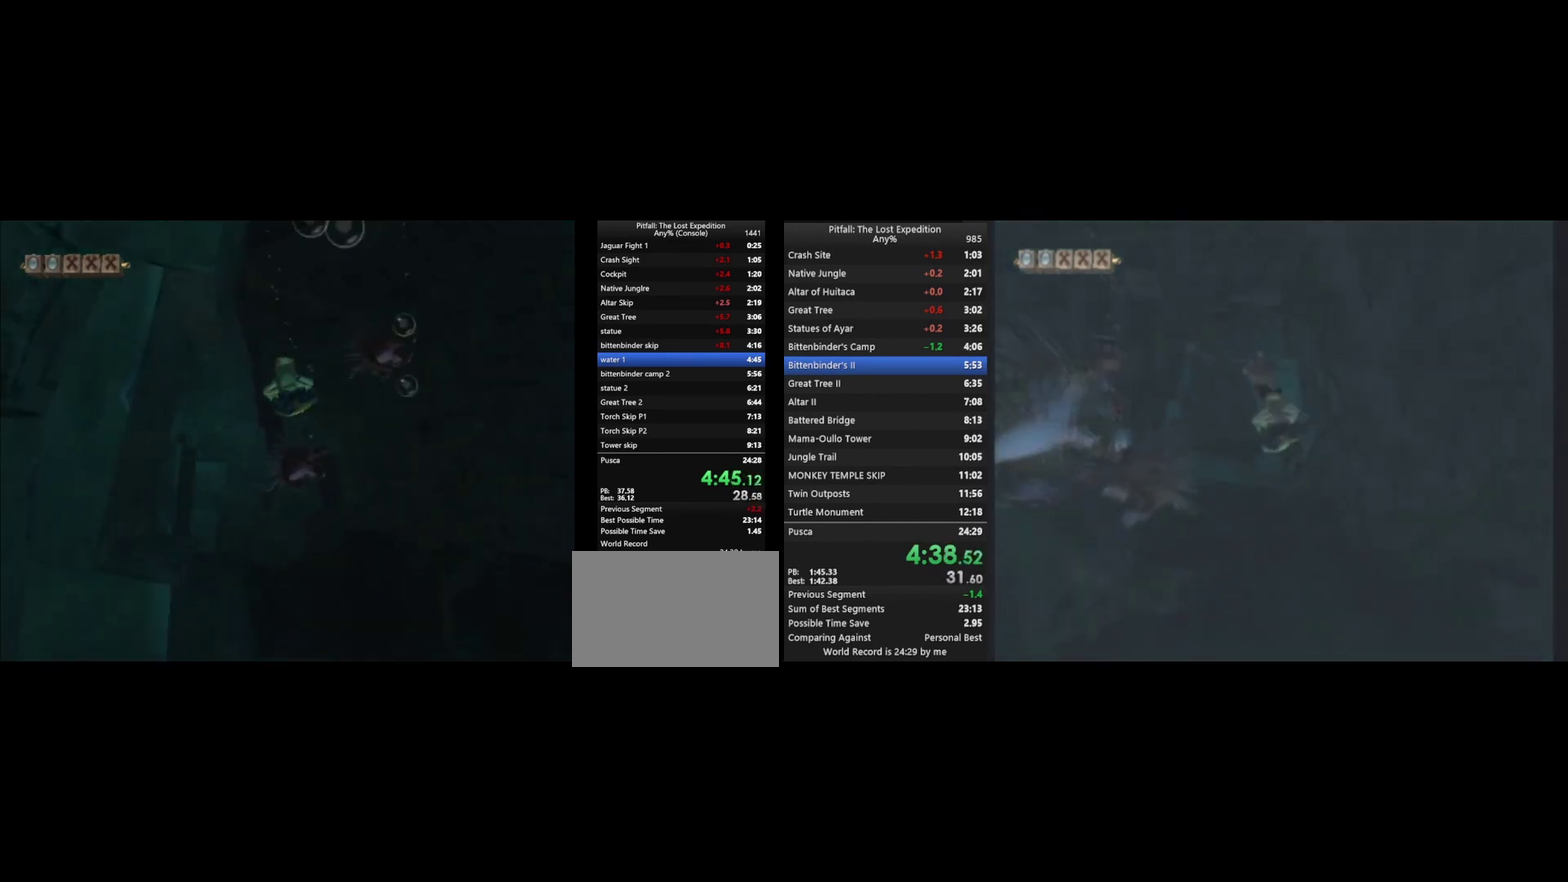
{"buttons": ["A"], "left_stick": "down-left", "right_stick": "center", "events": [[67, "A", "down"], [100, "left_stick", "center"], [133, "A", "up"], [200, "A", "down"], [233, "left_stick", "left"], [300, "A", "up"], [300, "left_stick", "center"], [367, "A", "down"], [433, "A", "up"], [433, "left_stick", "down-left"], [500, "A", "down"]]}
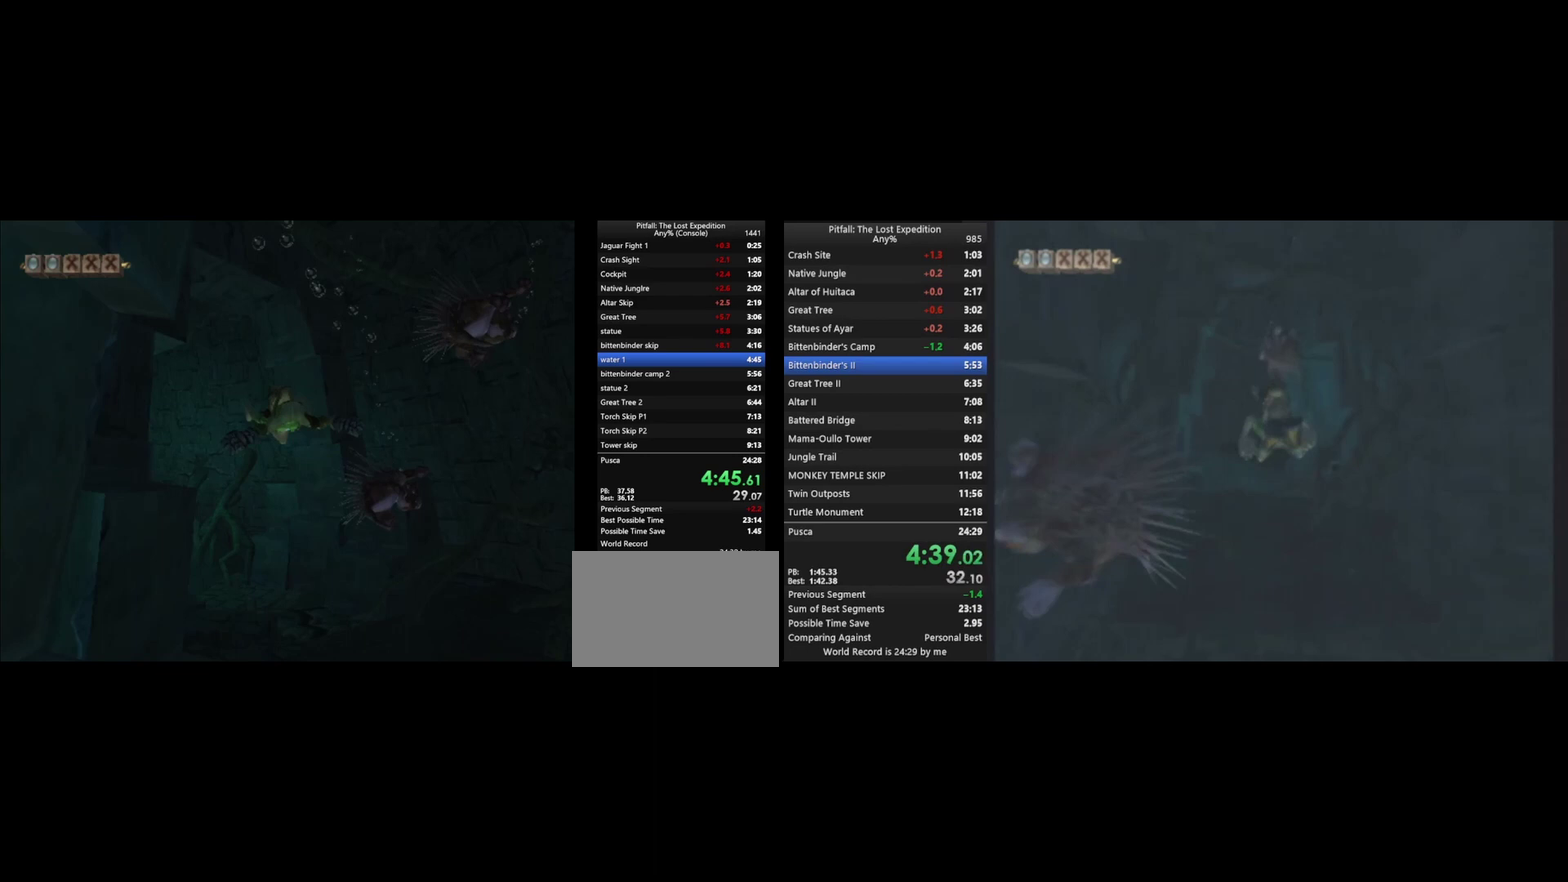
{"buttons": ["A"], "left_stick": "center", "right_stick": "center", "events": [[33, "left_stick", "center"], [200, "A", "up"], [267, "A", "down"], [333, "A", "up"], [333, "left_stick", "down-left"], [433, "left_stick", "center"], [500, "A", "down"]]}